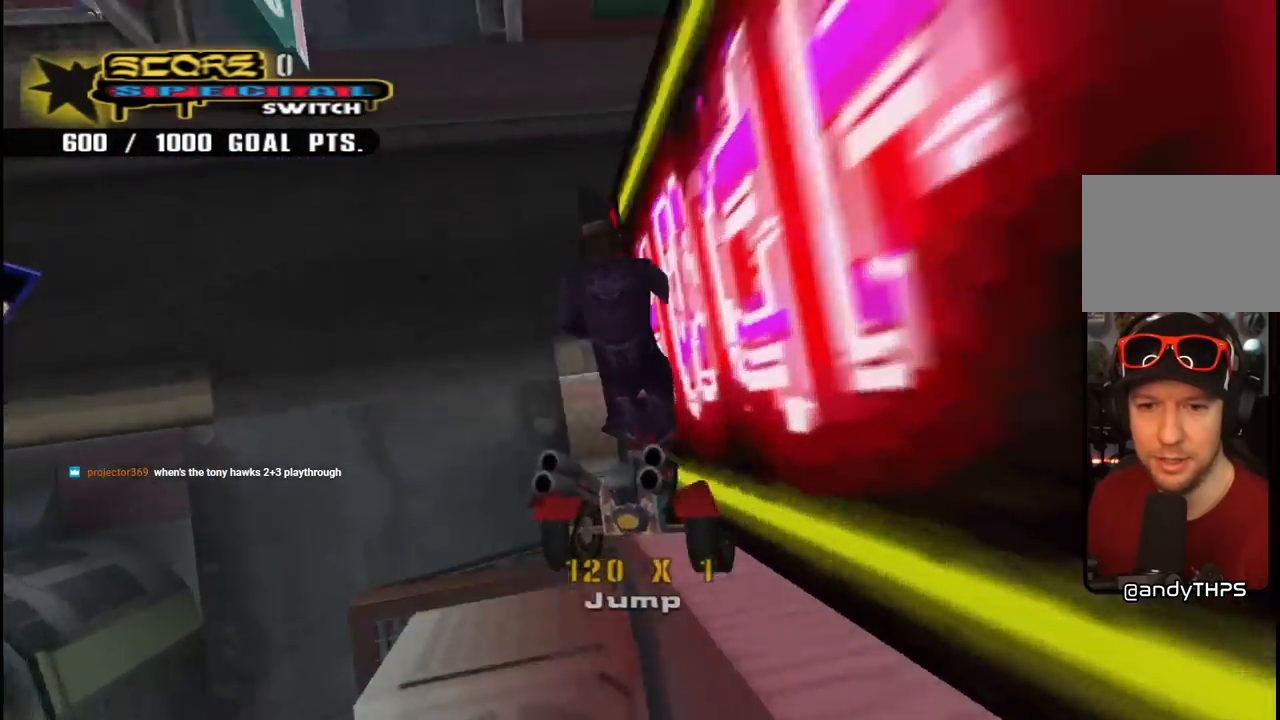
Gameplay with a controller (PlayStation layout); each line is a JSON object with the inputs held at the frame after it. "events" lists button and stick changes between this image and that frame as [ms after this image, input, new state], when the widget could be followed in between. Not read: L1.
{"buttons": ["CROSS", "TRIANGLE"], "left_stick": "center", "right_stick": "center", "events": [[17, "R2", "down"], [33, "CROSS", "down"], [67, "DPAD_DOWN", "down"], [467, "R2", "up"], [500, "DPAD_DOWN", "up"]]}
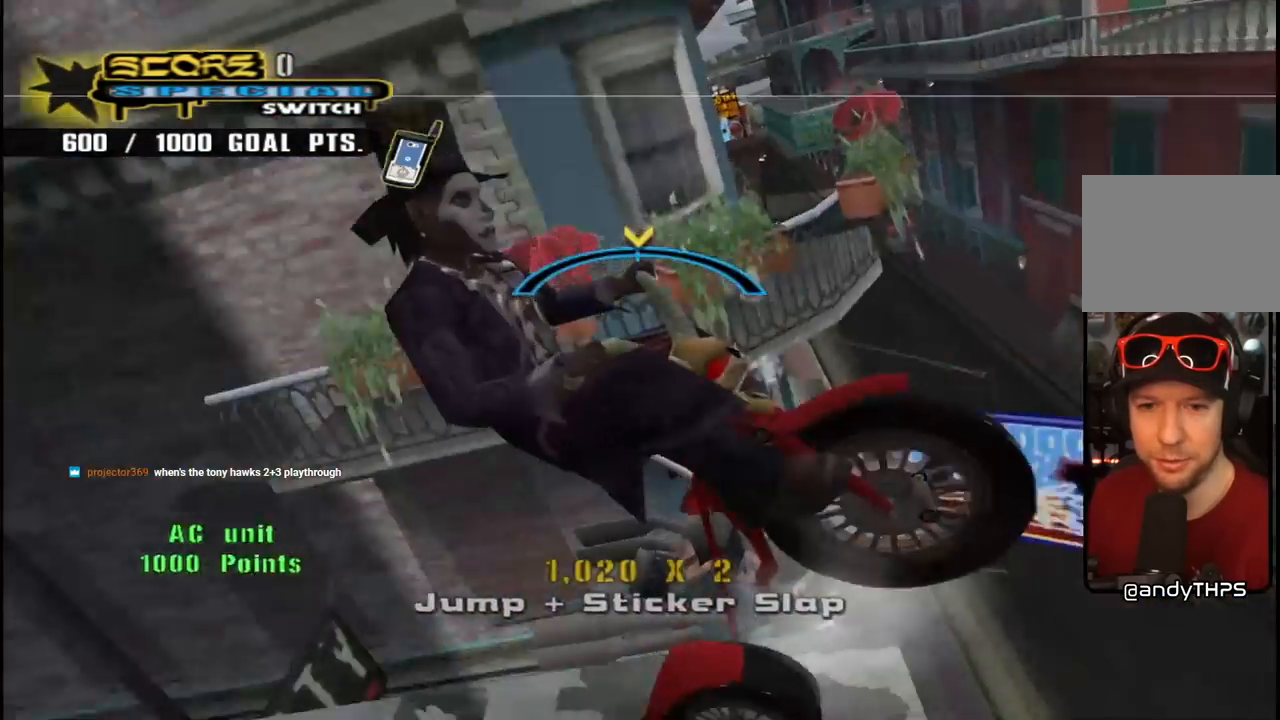
{"buttons": ["CROSS"], "left_stick": "center", "right_stick": "center", "events": [[50, "TRIANGLE", "up"], [167, "CROSS", "up"], [400, "CROSS", "down"]]}
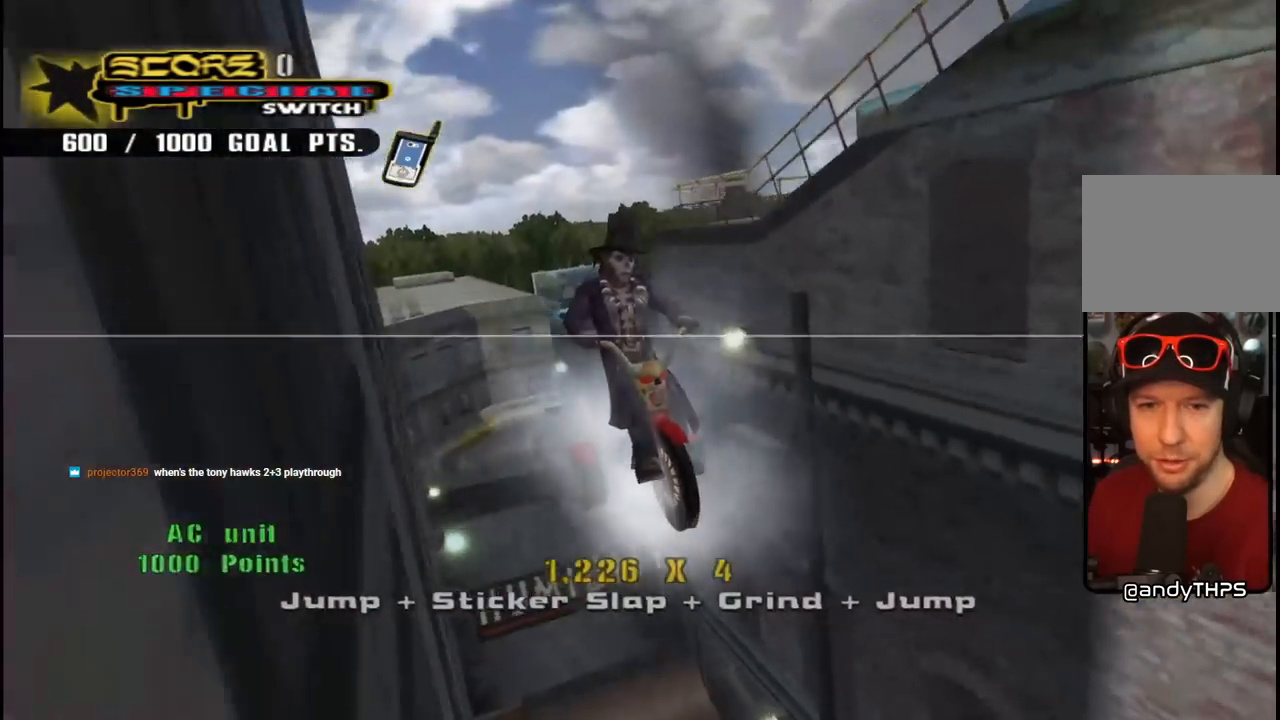
{"buttons": [], "left_stick": "center", "right_stick": "center", "events": [[17, "CROSS", "up"]]}
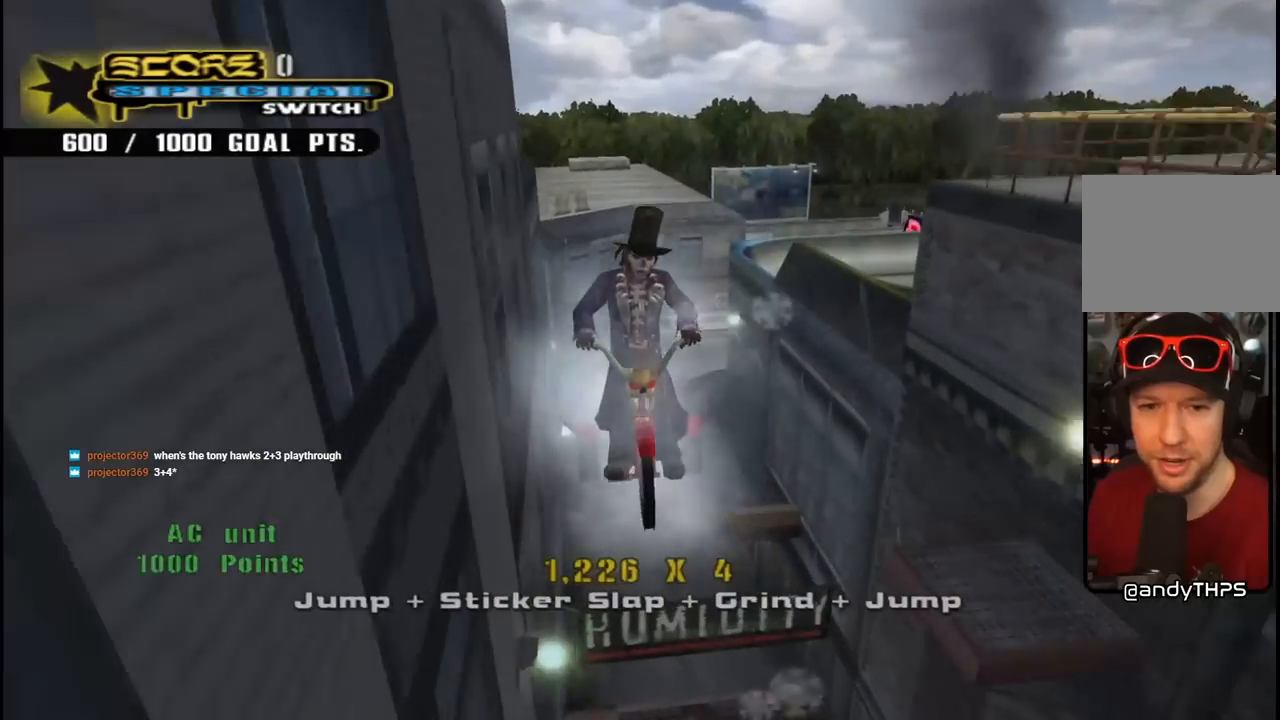
{"buttons": [], "left_stick": "center", "right_stick": "center", "events": []}
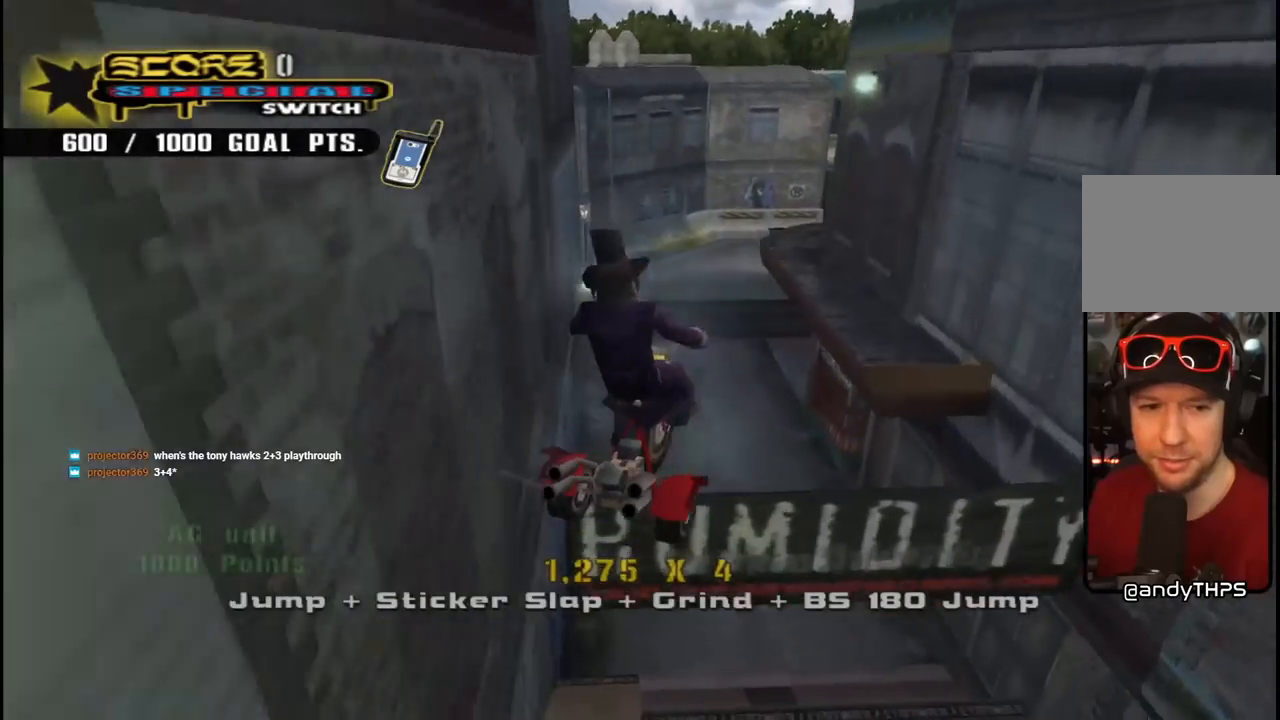
{"buttons": ["CROSS"], "left_stick": "center", "right_stick": "center", "events": [[383, "CROSS", "down"]]}
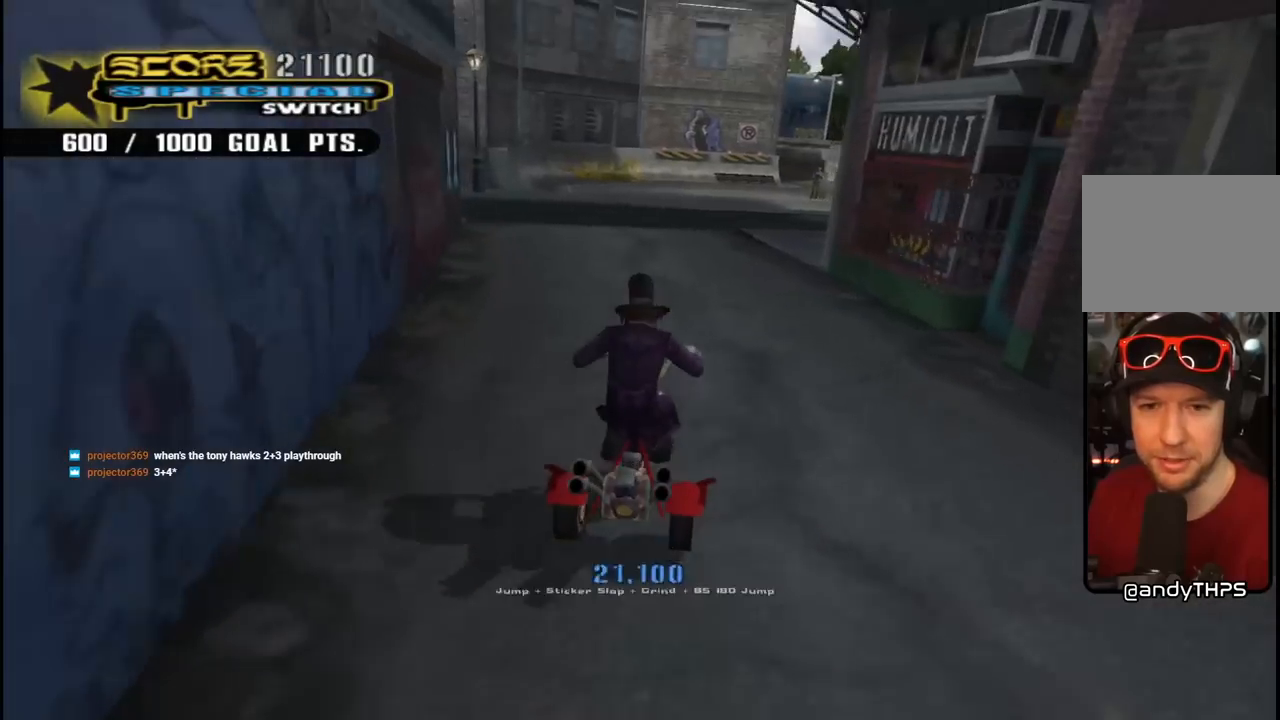
{"buttons": [], "left_stick": "center", "right_stick": "left", "events": [[233, "CROSS", "up"], [367, "right_stick", "left"]]}
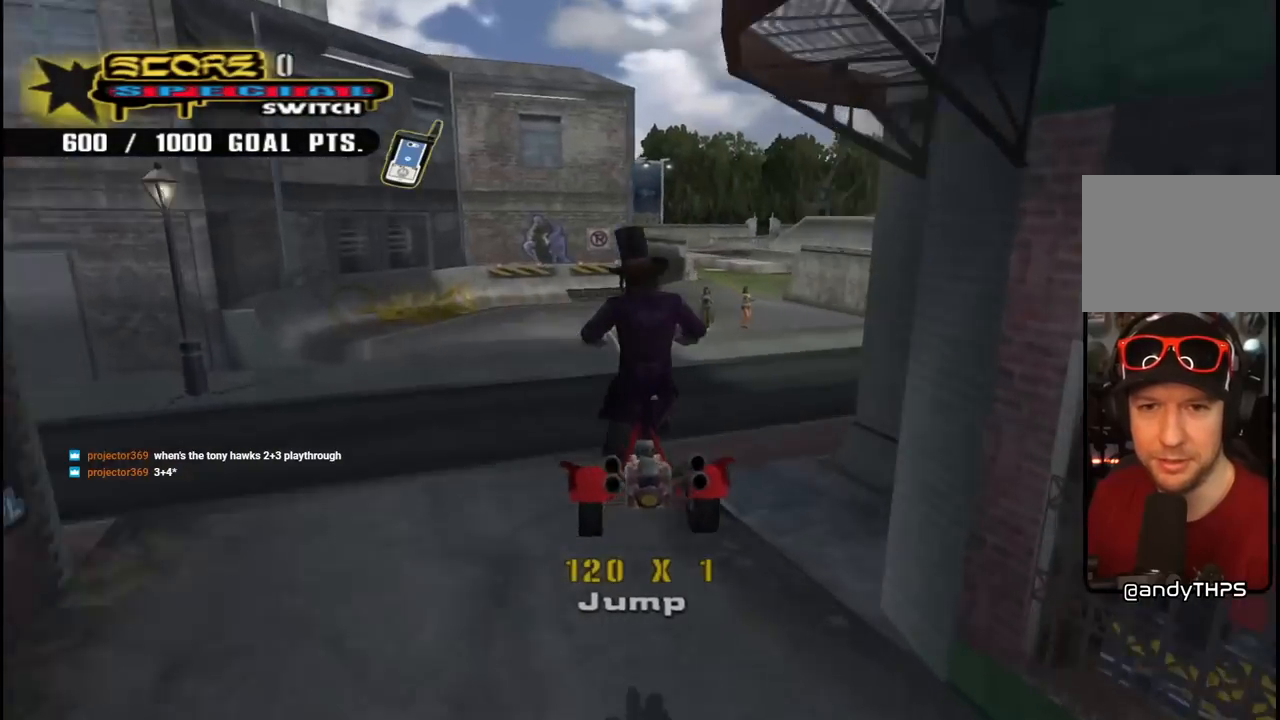
{"buttons": ["CROSS", "DPAD_RIGHT"], "left_stick": "center", "right_stick": "center", "events": [[100, "right_stick", "down-left"], [367, "right_stick", "center"], [450, "CROSS", "down"], [467, "DPAD_RIGHT", "down"]]}
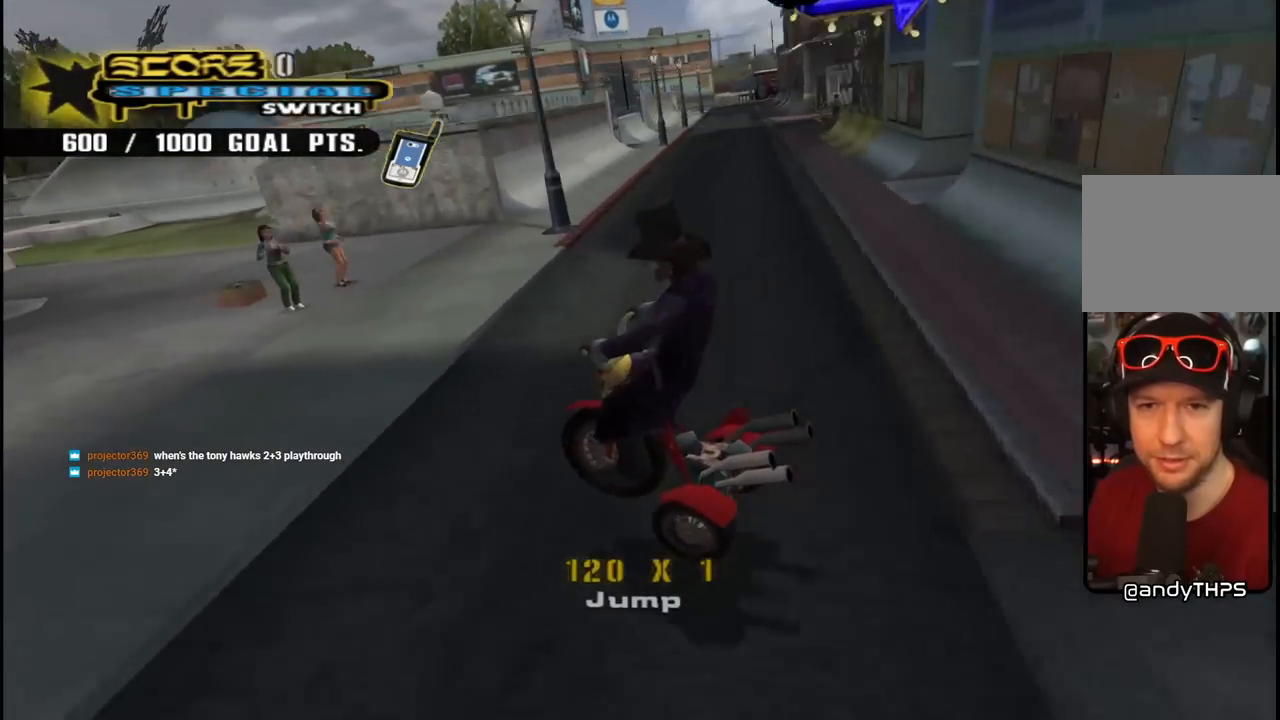
{"buttons": ["CROSS", "DPAD_DOWN", "DPAD_RIGHT"], "left_stick": "center", "right_stick": "center", "events": [[33, "DPAD_DOWN", "down"]]}
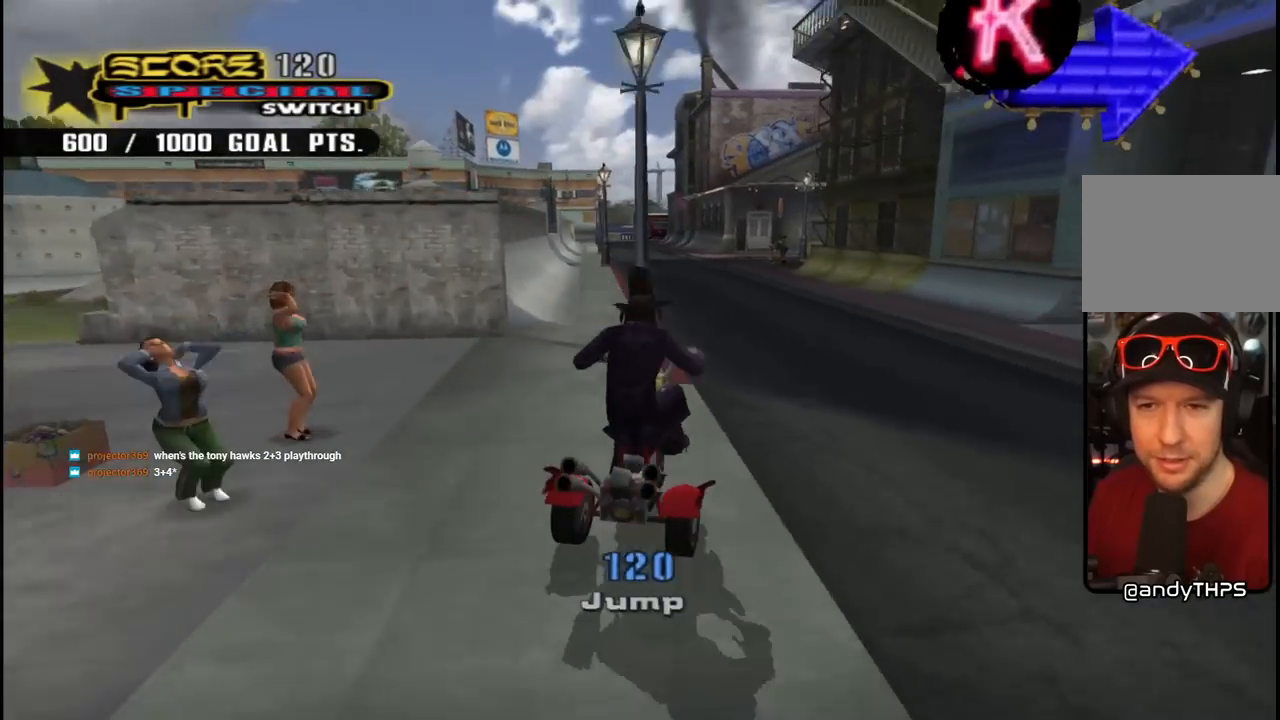
{"buttons": ["CROSS", "DPAD_DOWN", "DPAD_RIGHT"], "left_stick": "center", "right_stick": "center", "events": [[17, "DPAD_DOWN", "up"], [33, "DPAD_RIGHT", "up"], [333, "DPAD_DOWN", "down"], [333, "DPAD_RIGHT", "down"]]}
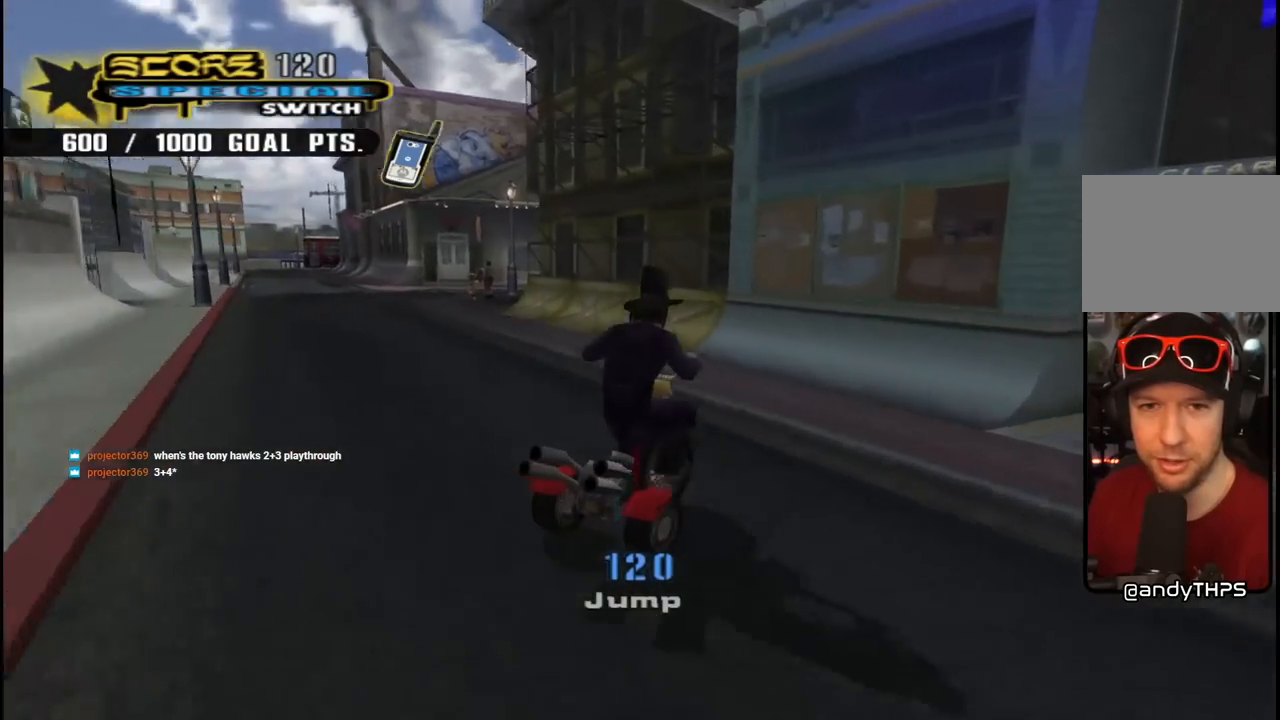
{"buttons": ["CROSS", "DPAD_DOWN", "DPAD_LEFT"], "left_stick": "center", "right_stick": "center", "events": [[17, "DPAD_DOWN", "up"], [50, "DPAD_RIGHT", "up"], [117, "DPAD_LEFT", "down"], [133, "DPAD_UP", "down"], [250, "DPAD_UP", "up"], [267, "DPAD_DOWN", "down"]]}
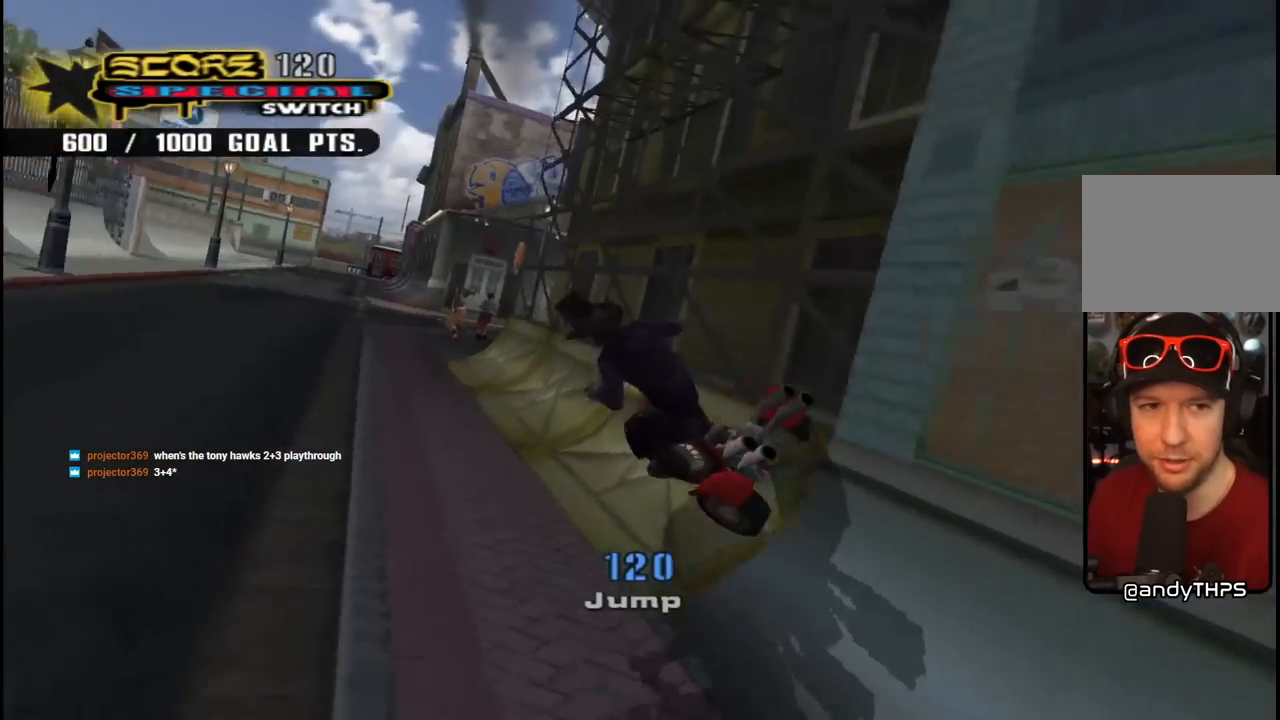
{"buttons": ["CROSS", "DPAD_DOWN", "DPAD_RIGHT"], "left_stick": "center", "right_stick": "center", "events": [[83, "DPAD_DOWN", "up"], [133, "DPAD_LEFT", "up"], [333, "DPAD_RIGHT", "down"], [367, "DPAD_DOWN", "down"]]}
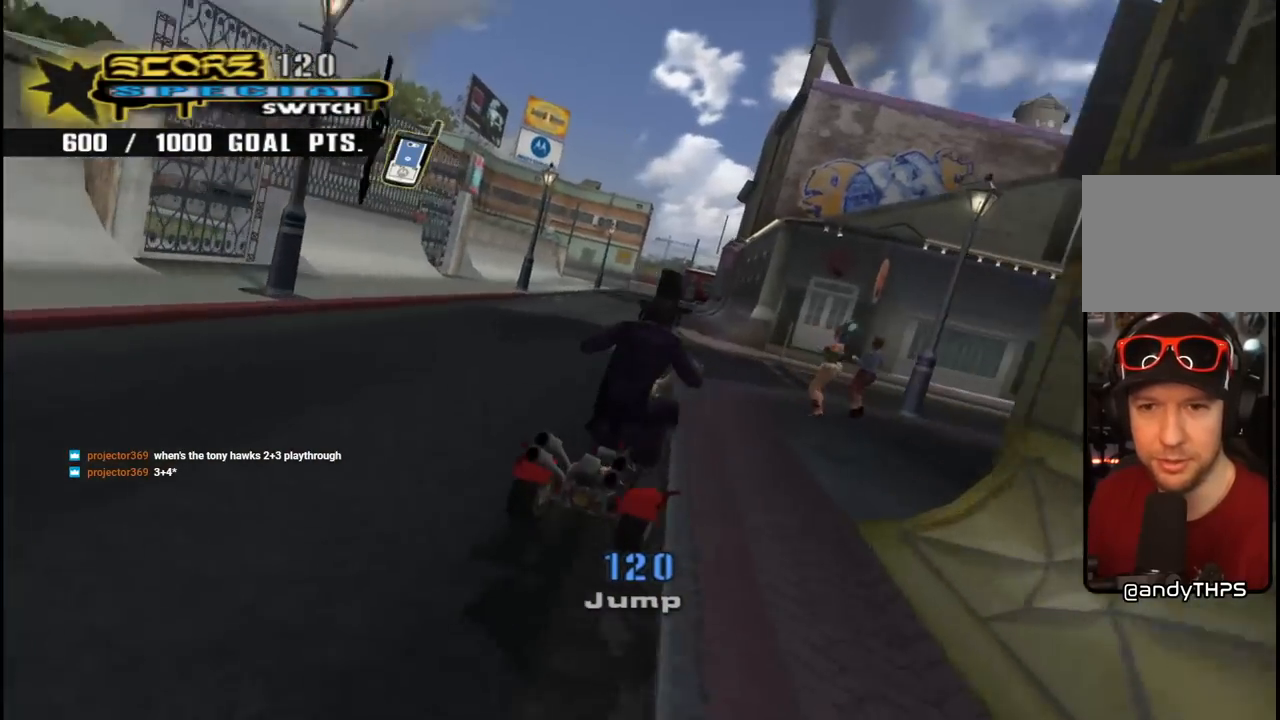
{"buttons": ["CROSS"], "left_stick": "center", "right_stick": "center", "events": [[17, "DPAD_DOWN", "up"], [17, "DPAD_RIGHT", "up"], [183, "DPAD_DOWN", "down"], [183, "DPAD_RIGHT", "down"], [333, "DPAD_DOWN", "up"], [350, "DPAD_RIGHT", "up"]]}
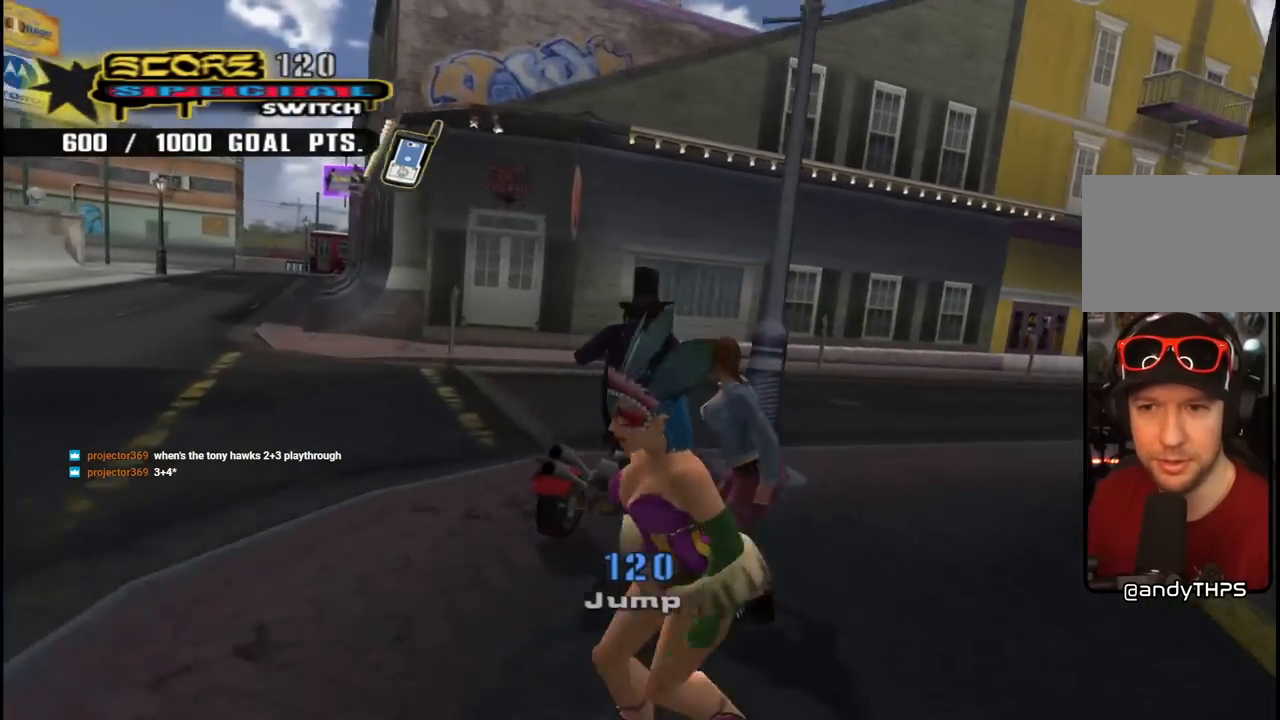
{"buttons": ["CROSS"], "left_stick": "center", "right_stick": "center", "events": [[200, "DPAD_RIGHT", "down"], [233, "DPAD_DOWN", "down"], [483, "DPAD_DOWN", "up"], [500, "DPAD_RIGHT", "up"]]}
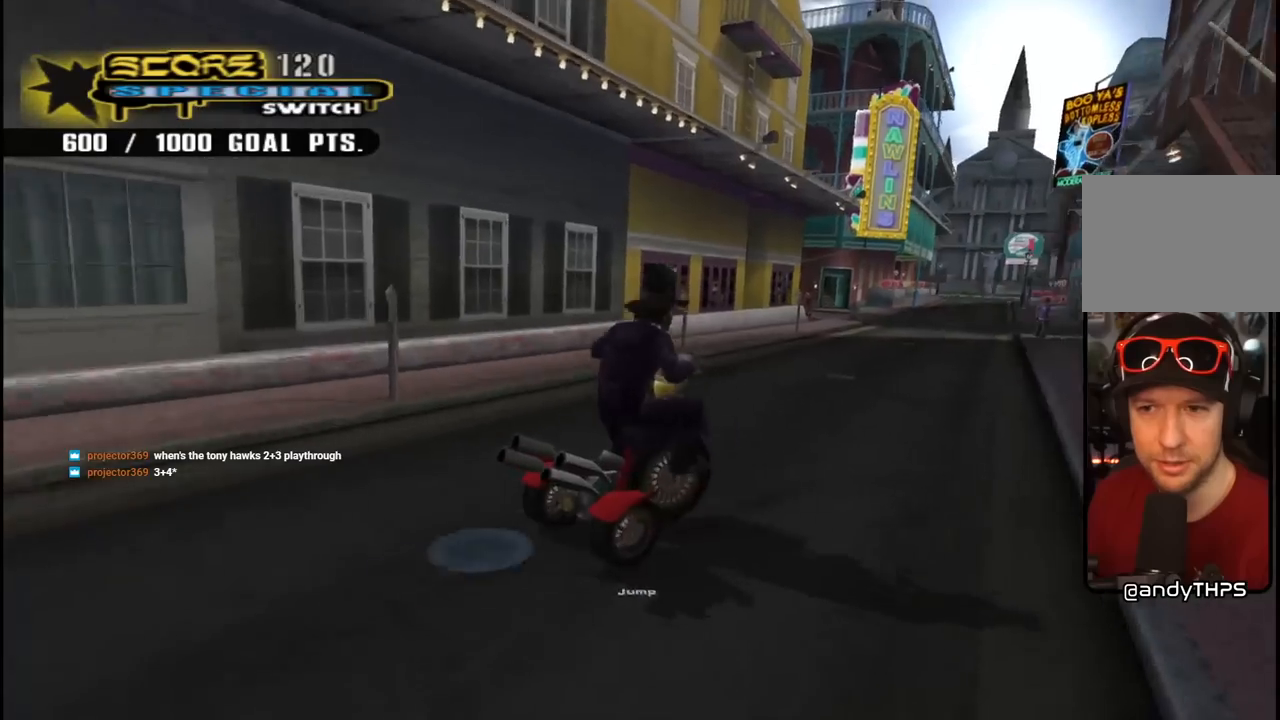
{"buttons": ["CROSS"], "left_stick": "center", "right_stick": "center", "events": [[383, "DPAD_LEFT", "down"], [500, "DPAD_LEFT", "up"]]}
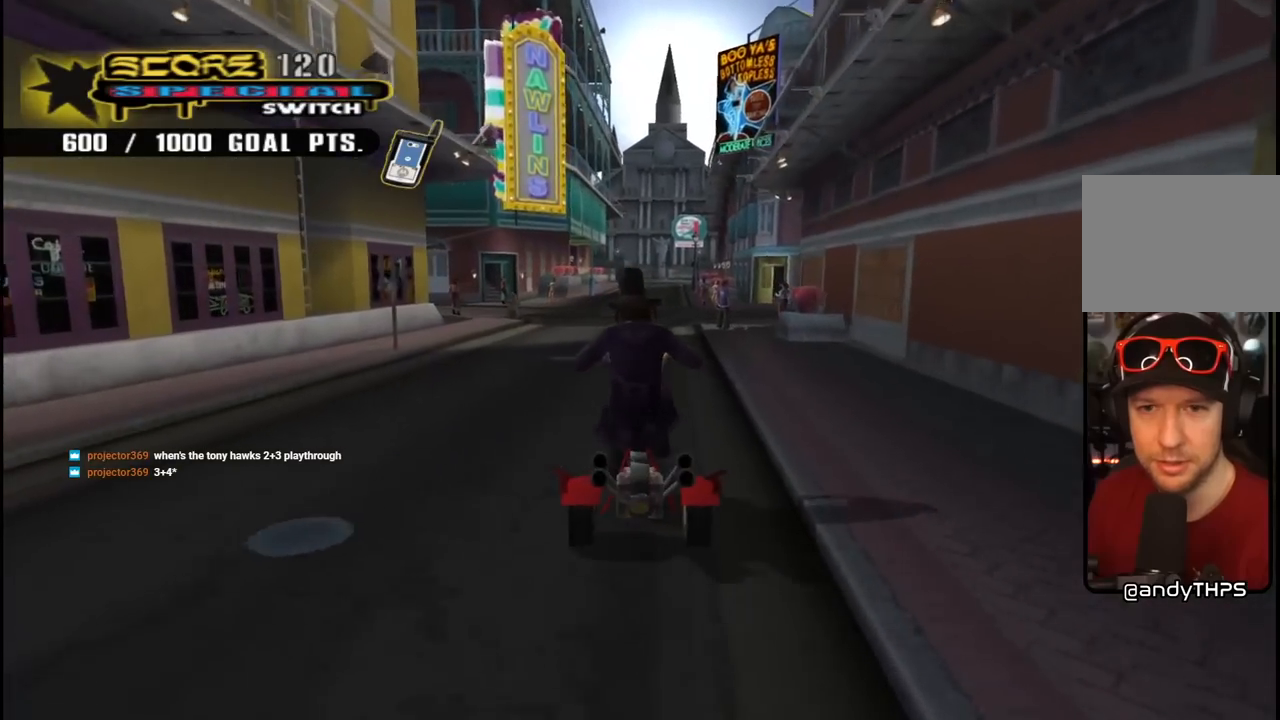
{"buttons": ["CROSS"], "left_stick": "center", "right_stick": "center", "events": []}
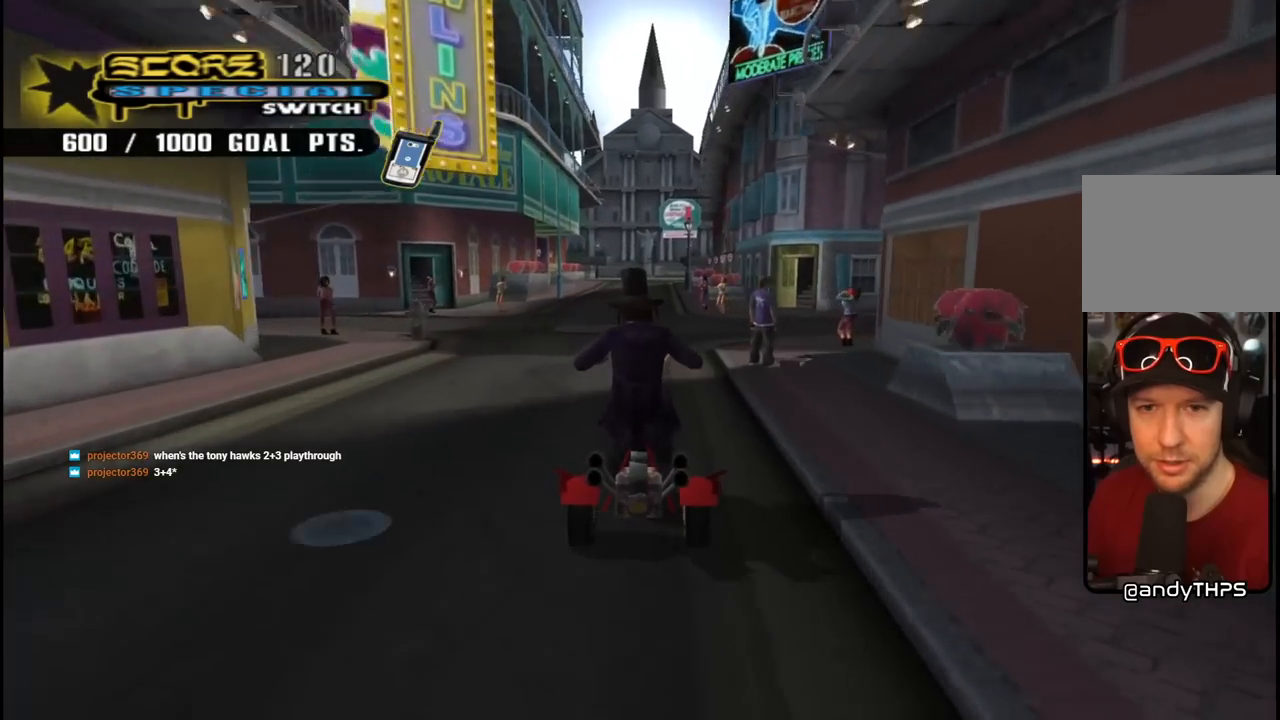
{"buttons": ["CROSS"], "left_stick": "center", "right_stick": "center", "events": [[267, "DPAD_RIGHT", "down"], [350, "DPAD_RIGHT", "up"]]}
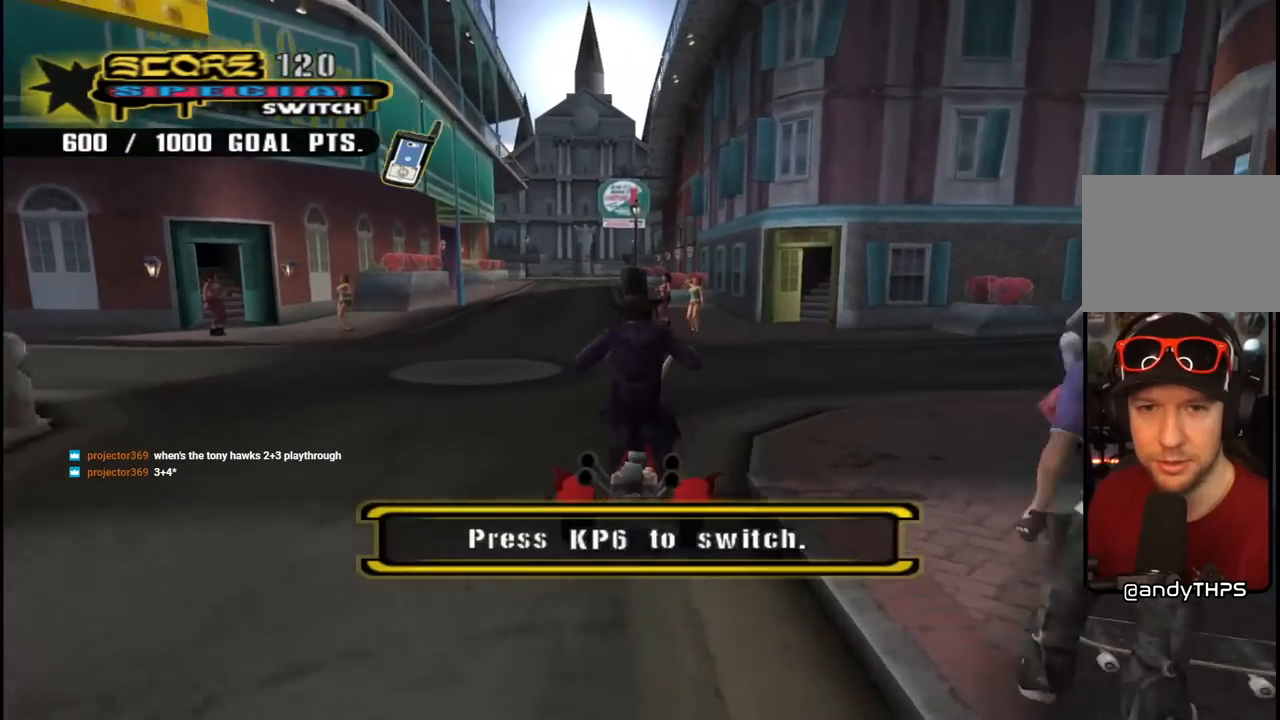
{"buttons": ["CROSS"], "left_stick": "center", "right_stick": "center", "events": []}
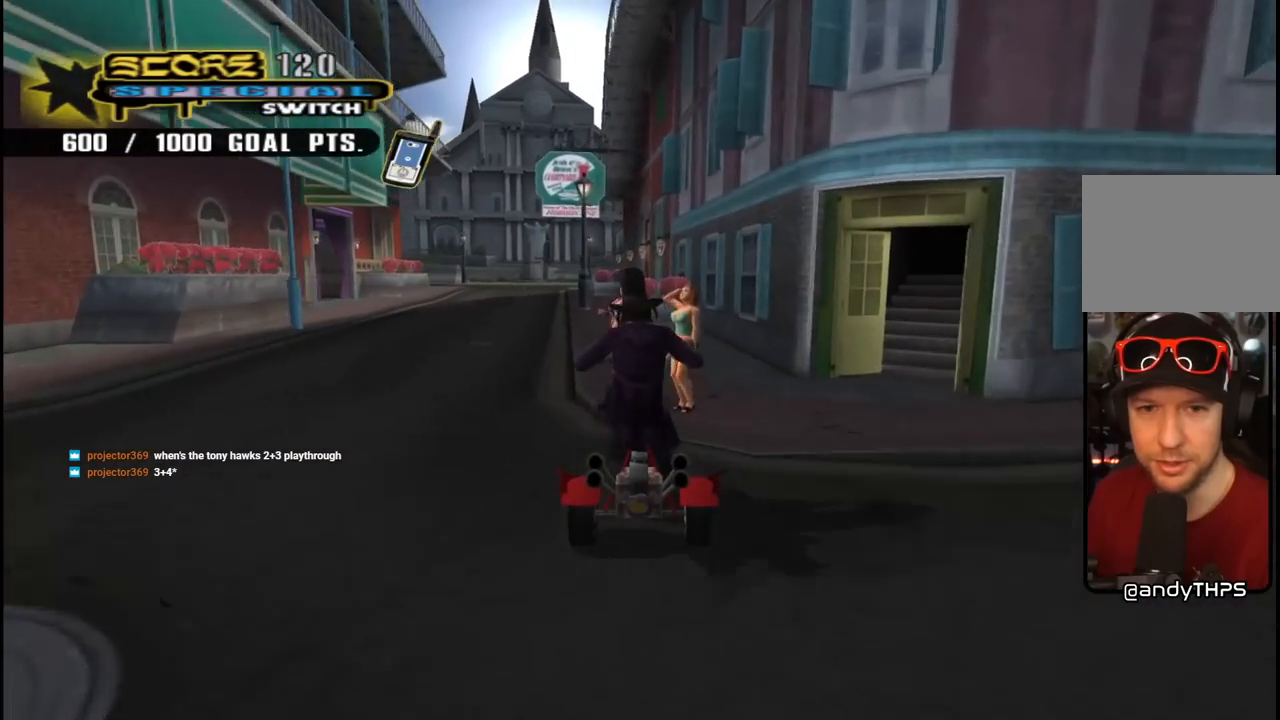
{"buttons": ["CROSS", "DPAD_LEFT"], "left_stick": "center", "right_stick": "center", "events": [[433, "DPAD_LEFT", "down"]]}
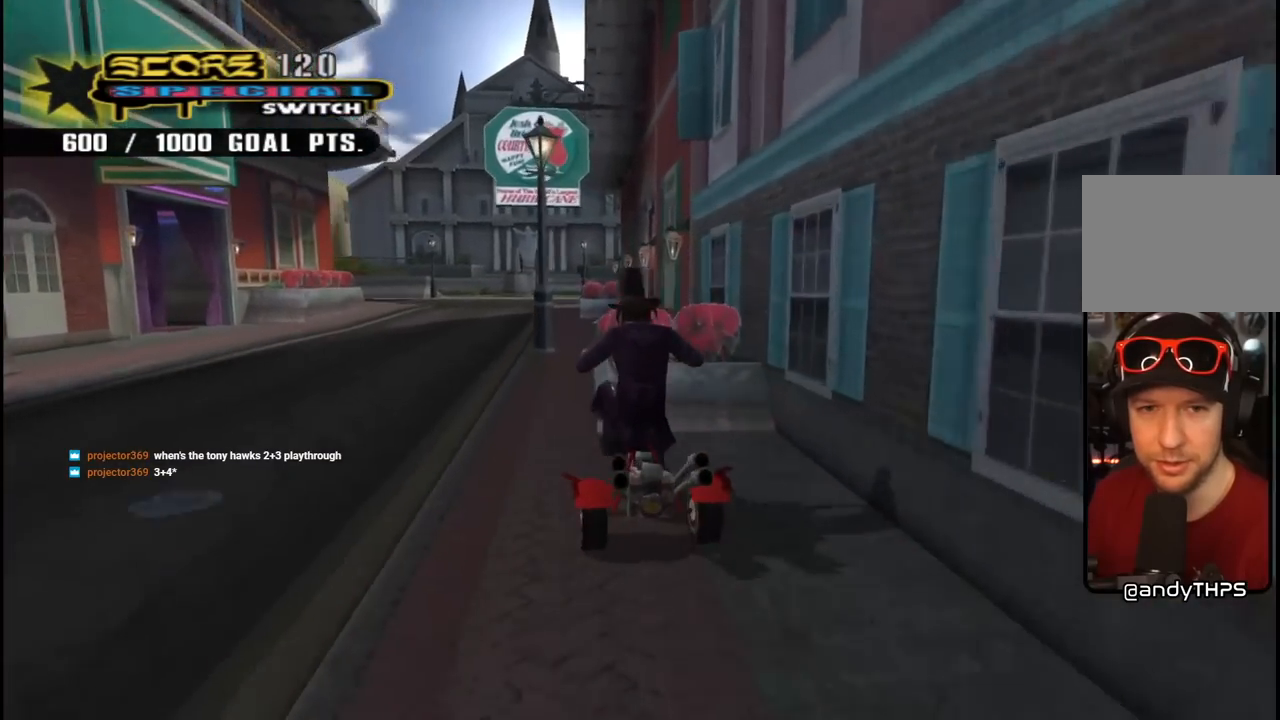
{"buttons": [], "left_stick": "center", "right_stick": "center", "events": [[17, "DPAD_LEFT", "up"], [317, "CROSS", "up"]]}
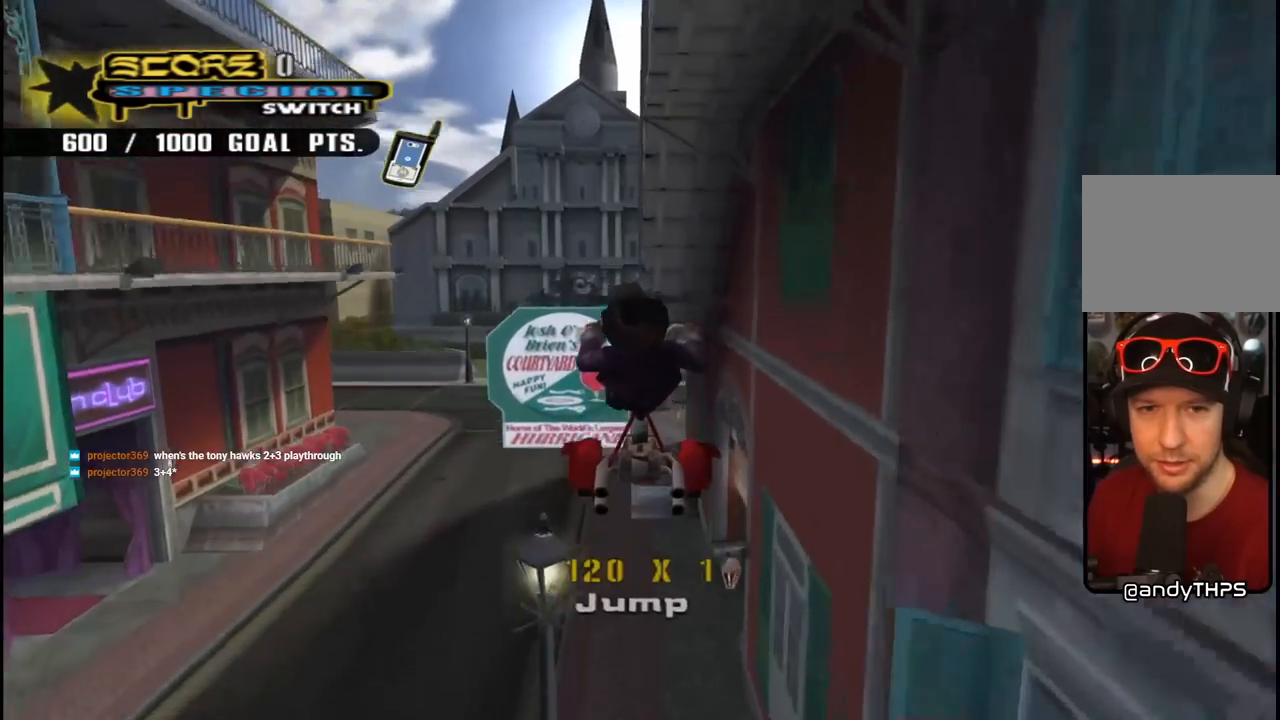
{"buttons": ["DPAD_UP"], "left_stick": "center", "right_stick": "center", "events": [[317, "DPAD_UP", "down"]]}
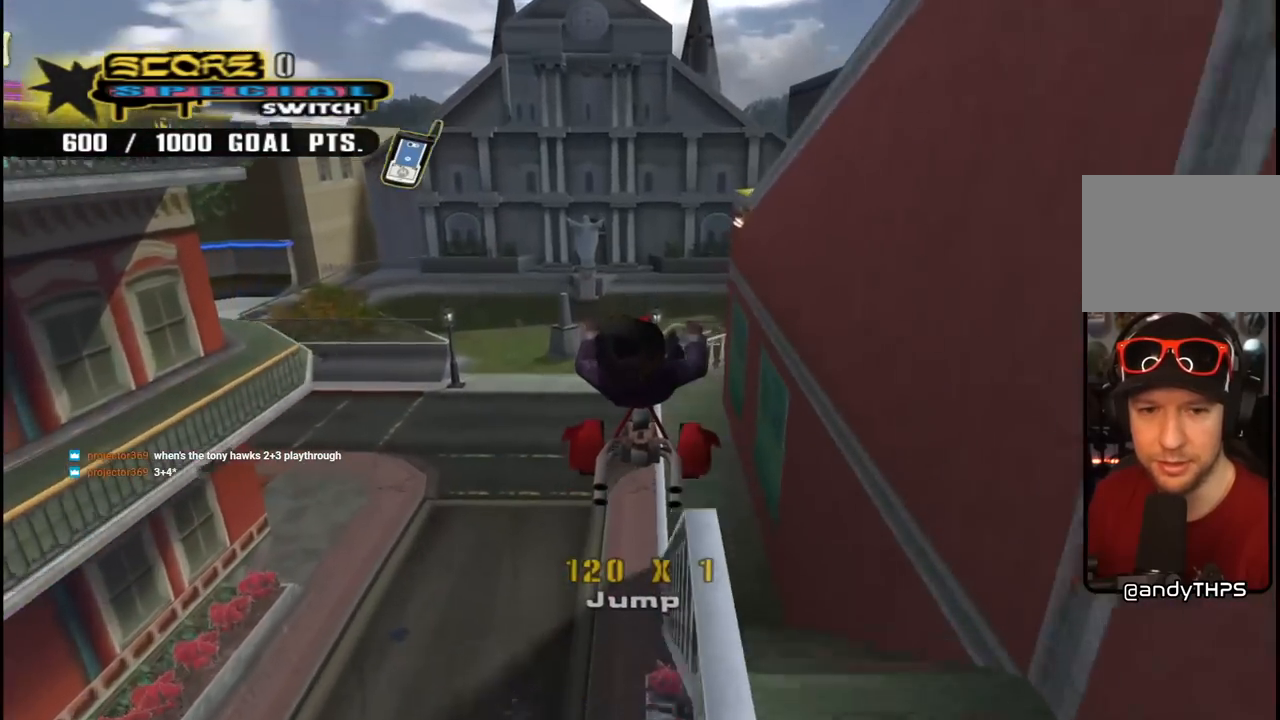
{"buttons": [], "left_stick": "center", "right_stick": "center", "events": [[483, "DPAD_UP", "up"]]}
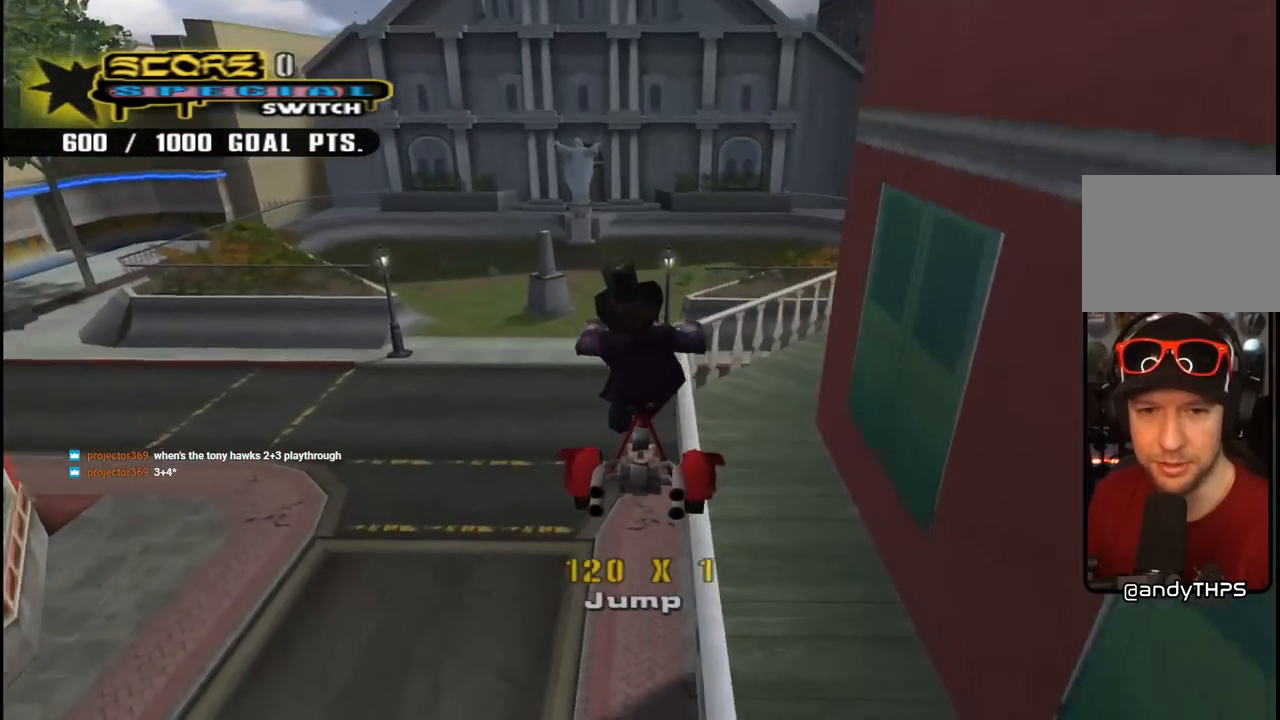
{"buttons": [], "left_stick": "center", "right_stick": "right", "events": [[67, "right_stick", "right"]]}
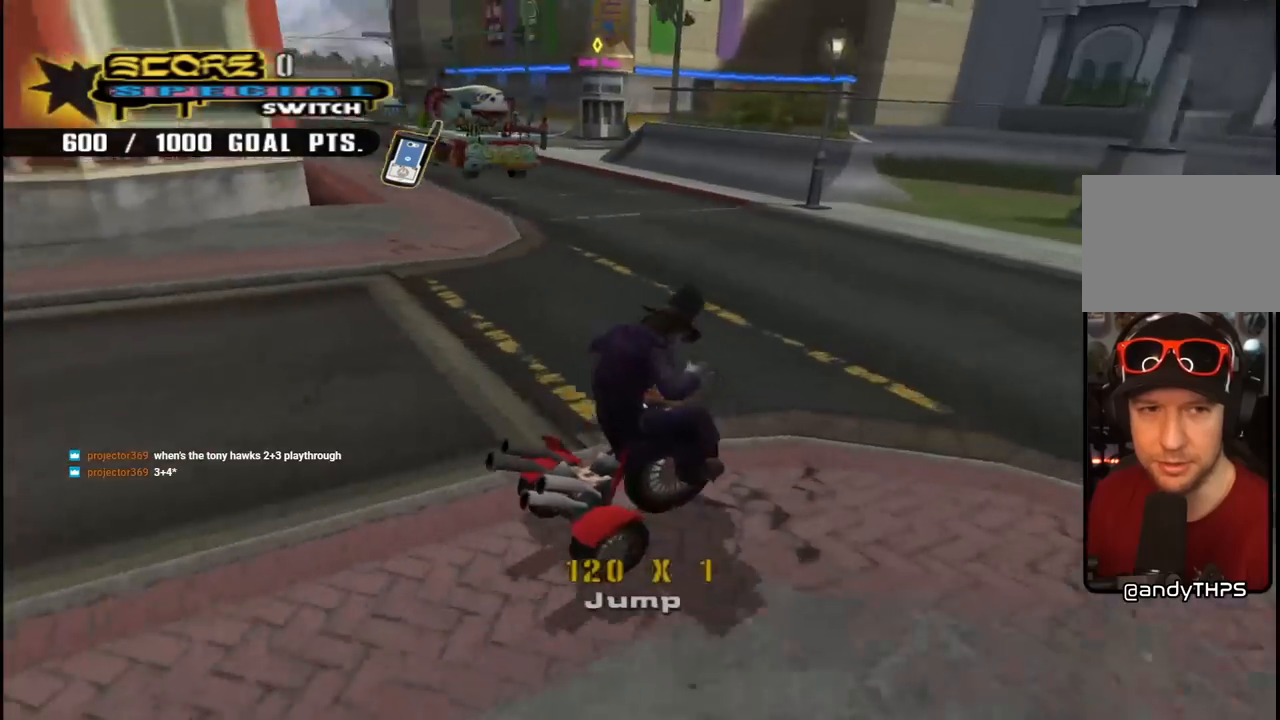
{"buttons": ["DPAD_DOWN", "DPAD_LEFT"], "left_stick": "center", "right_stick": "right", "events": [[367, "DPAD_LEFT", "down"], [383, "DPAD_DOWN", "down"]]}
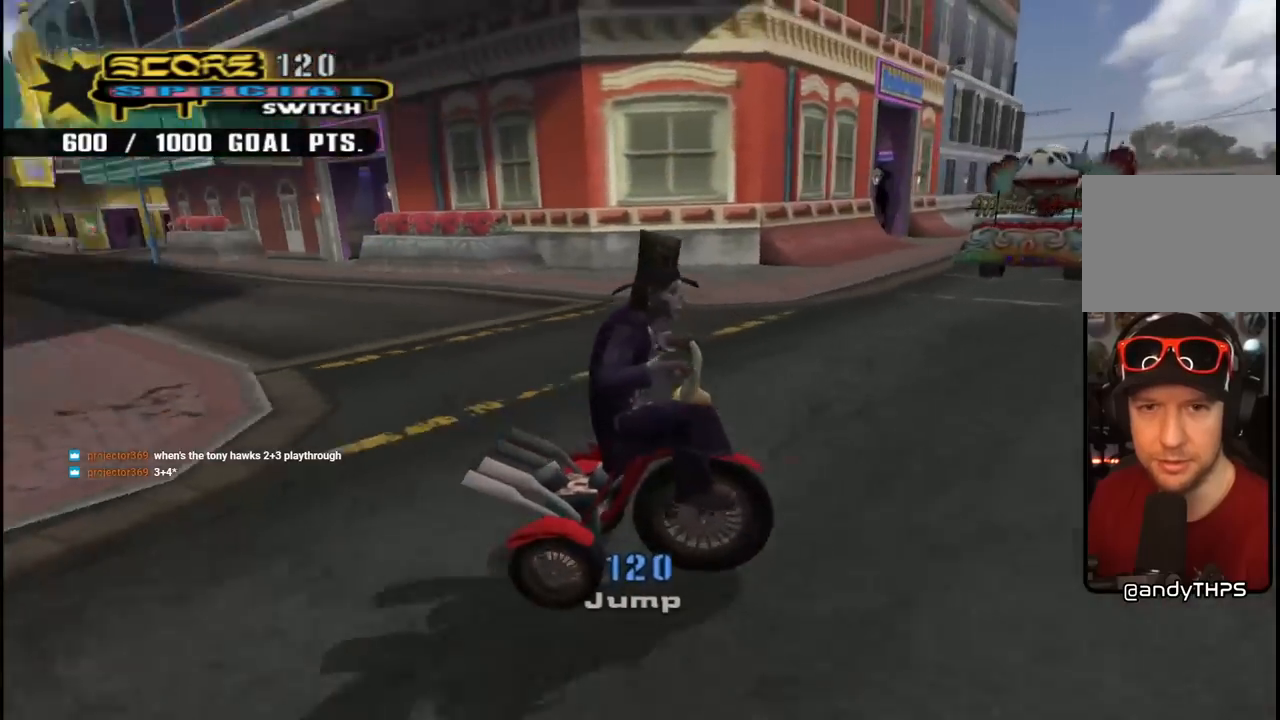
{"buttons": ["DPAD_DOWN", "DPAD_LEFT"], "left_stick": "center", "right_stick": "center", "events": [[167, "right_stick", "center"]]}
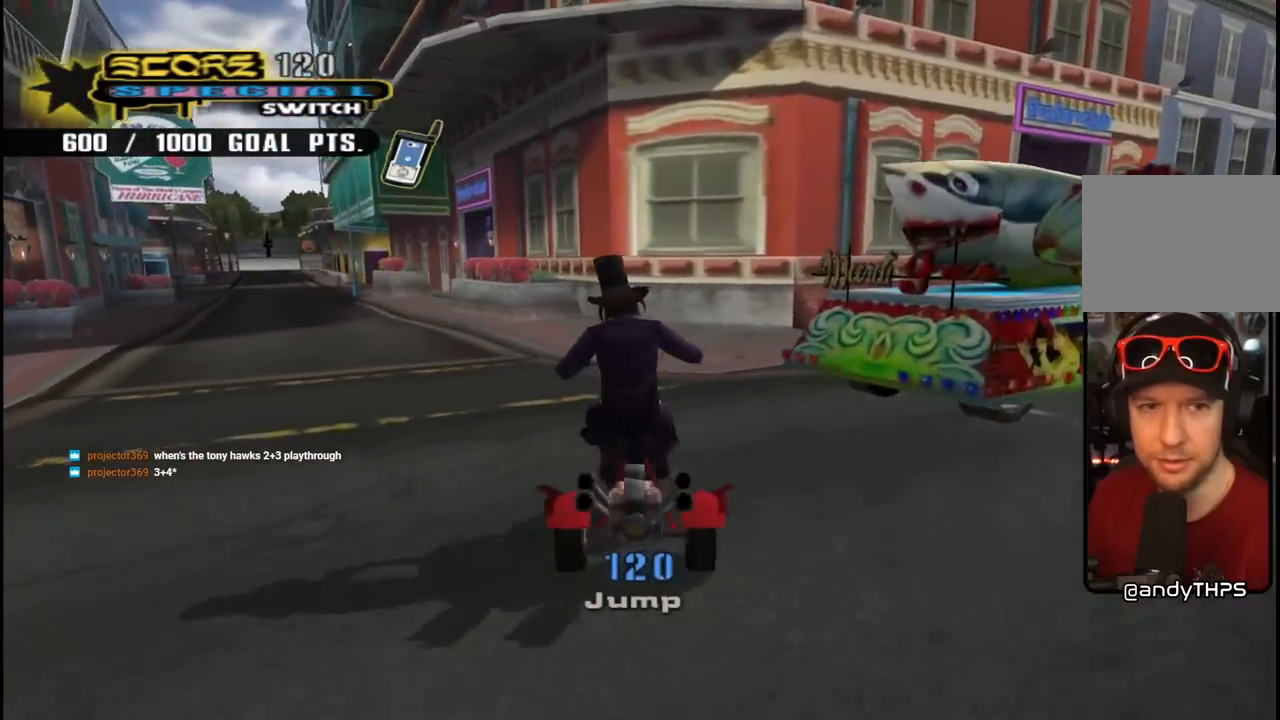
{"buttons": ["CROSS"], "left_stick": "center", "right_stick": "center", "events": [[417, "DPAD_DOWN", "up"], [467, "CROSS", "down"], [467, "DPAD_LEFT", "up"]]}
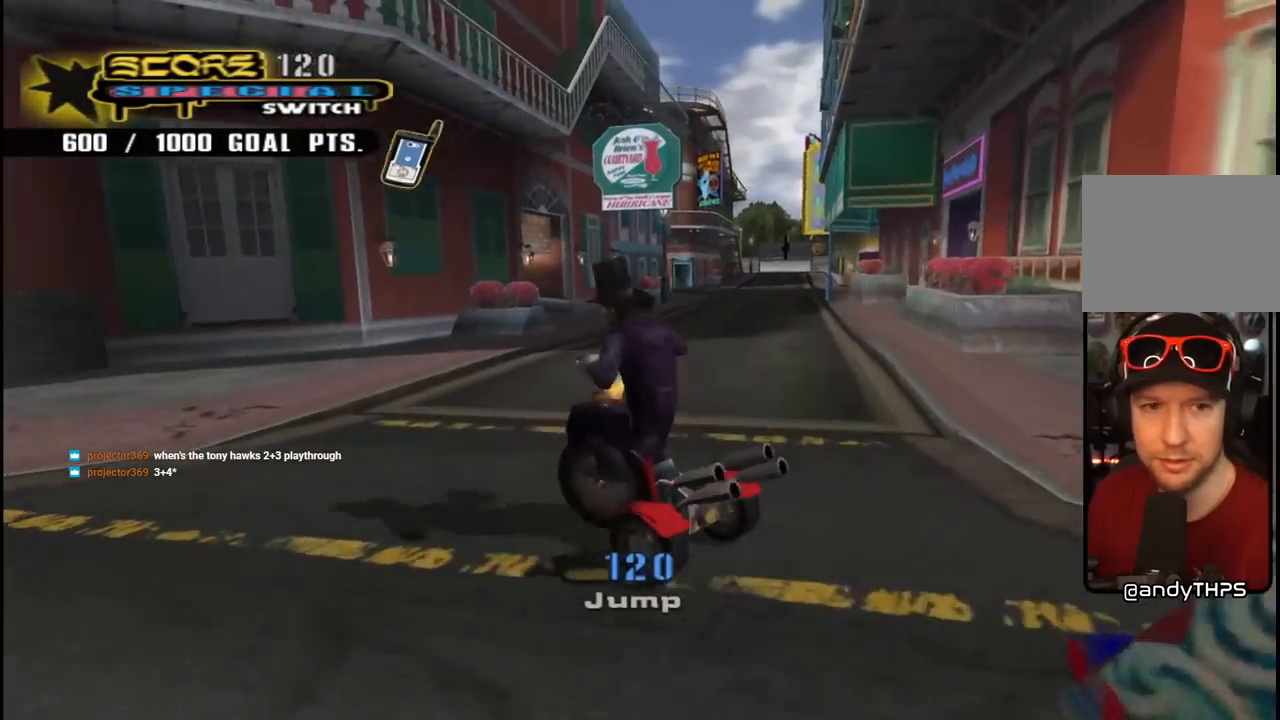
{"buttons": ["CROSS"], "left_stick": "center", "right_stick": "center", "events": [[267, "DPAD_RIGHT", "down"], [317, "DPAD_DOWN", "down"], [467, "DPAD_DOWN", "up"], [467, "DPAD_RIGHT", "up"]]}
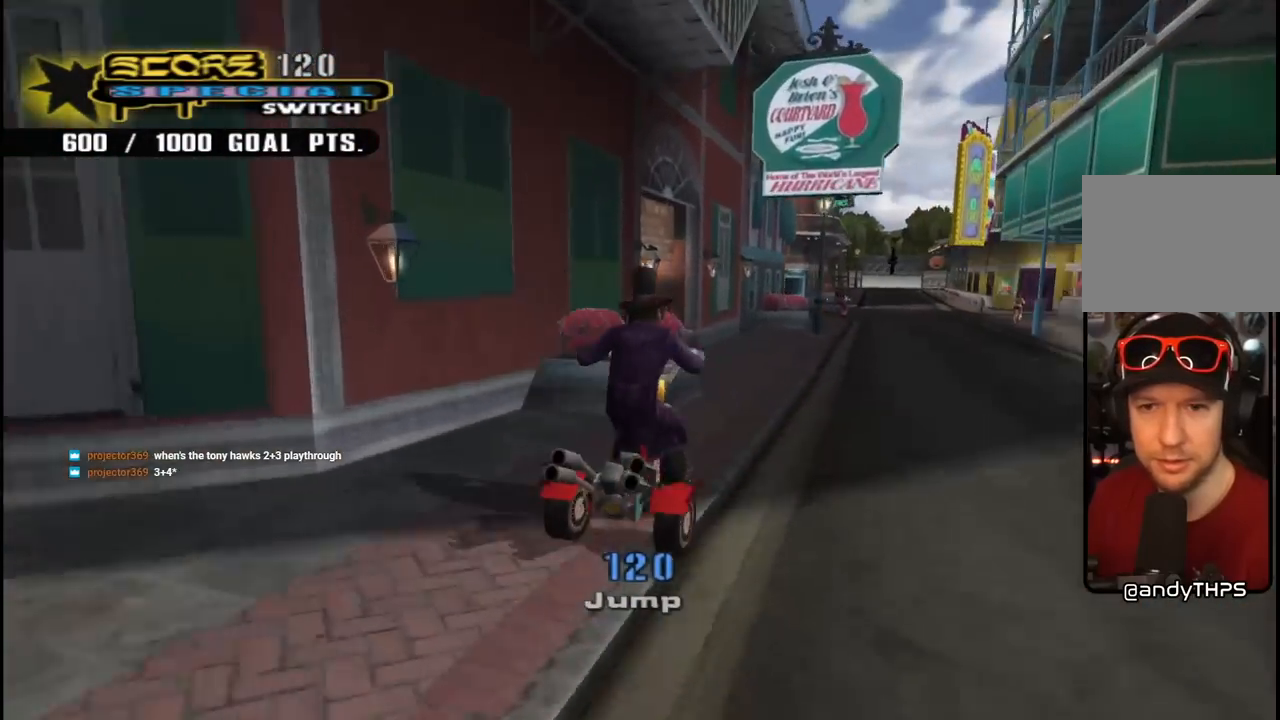
{"buttons": ["CROSS"], "left_stick": "center", "right_stick": "center", "events": [[33, "CROSS", "up"], [200, "CROSS", "down"]]}
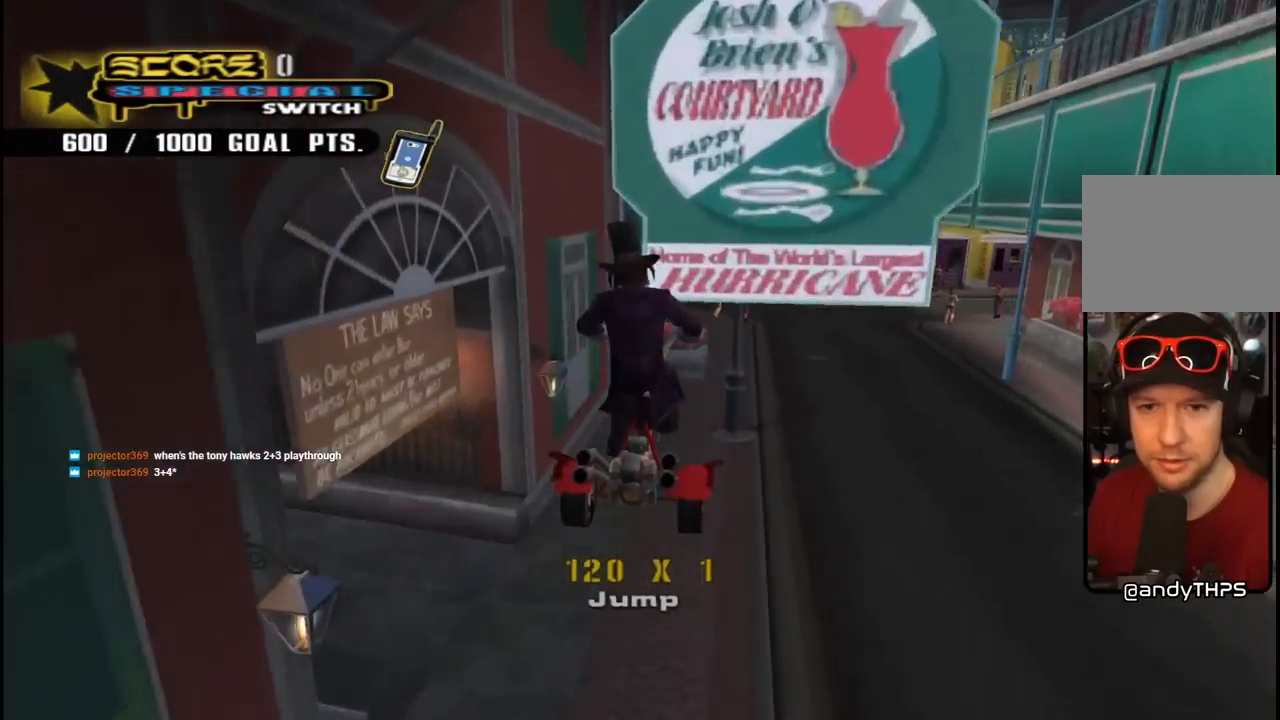
{"buttons": ["CROSS"], "left_stick": "center", "right_stick": "center", "events": []}
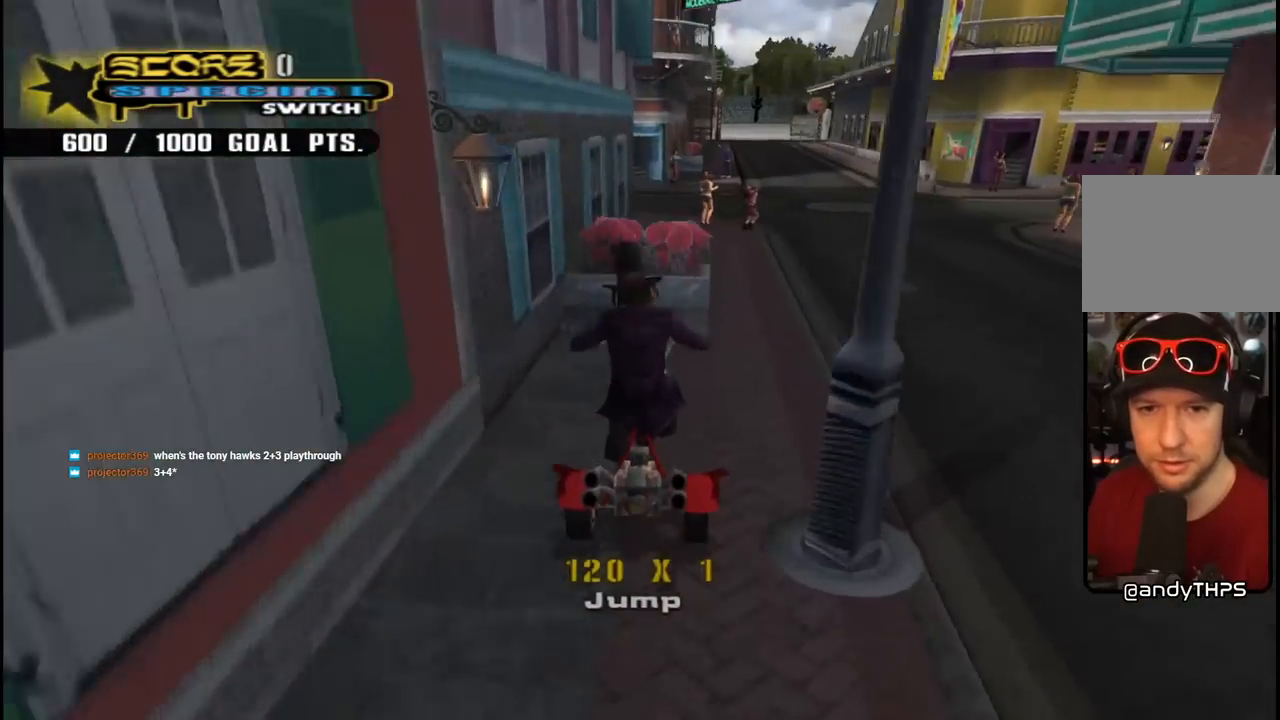
{"buttons": [], "left_stick": "center", "right_stick": "center", "events": [[83, "DPAD_LEFT", "down"], [83, "DPAD_UP", "down"], [150, "DPAD_UP", "up"], [200, "DPAD_LEFT", "up"], [267, "CROSS", "up"]]}
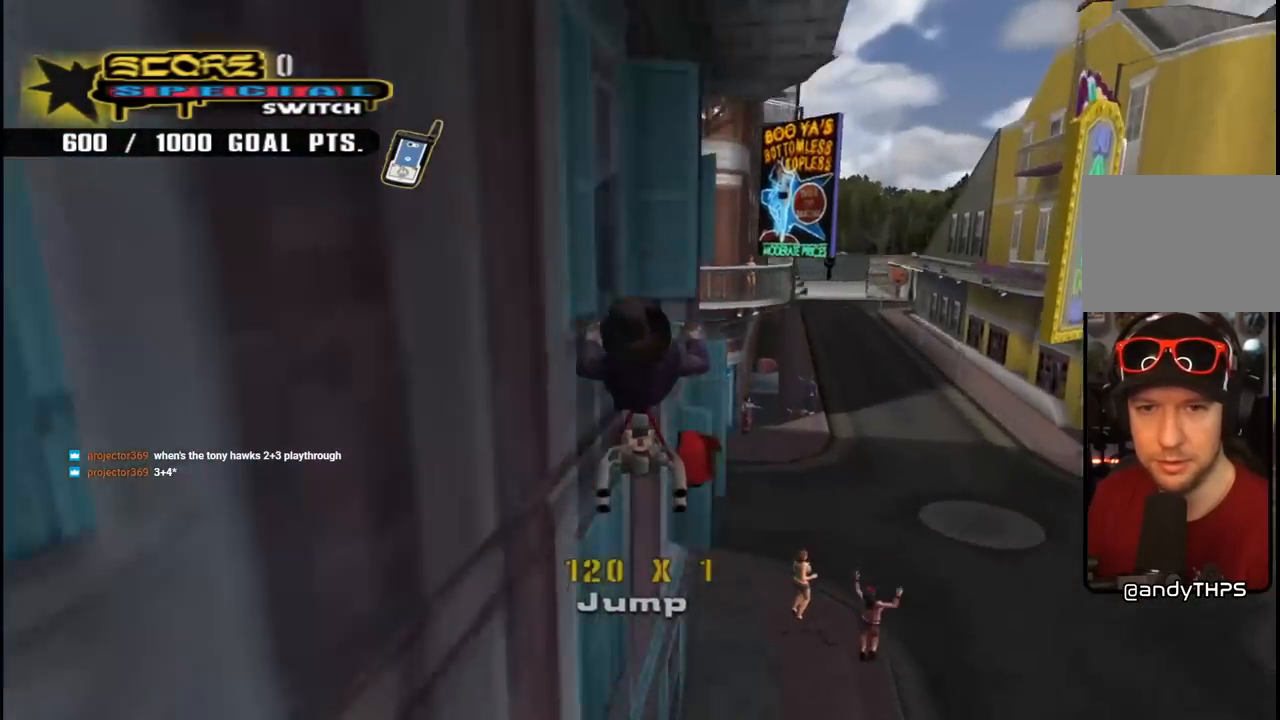
{"buttons": ["TRIANGLE"], "left_stick": "center", "right_stick": "center", "events": [[417, "R1", "down"], [433, "TRIANGLE", "down"], [483, "R1", "up"]]}
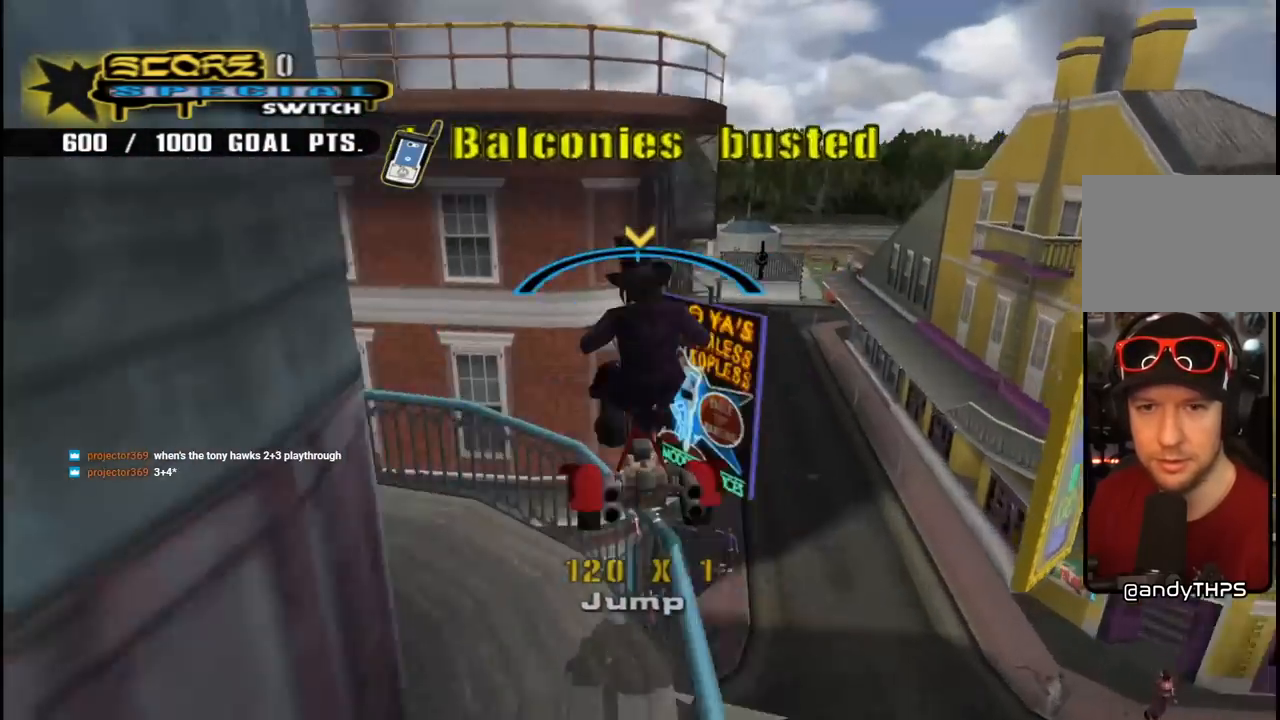
{"buttons": ["CROSS", "DPAD_RIGHT"], "left_stick": "center", "right_stick": "center", "events": [[417, "CROSS", "down"], [417, "TRIANGLE", "up"], [467, "DPAD_RIGHT", "down"]]}